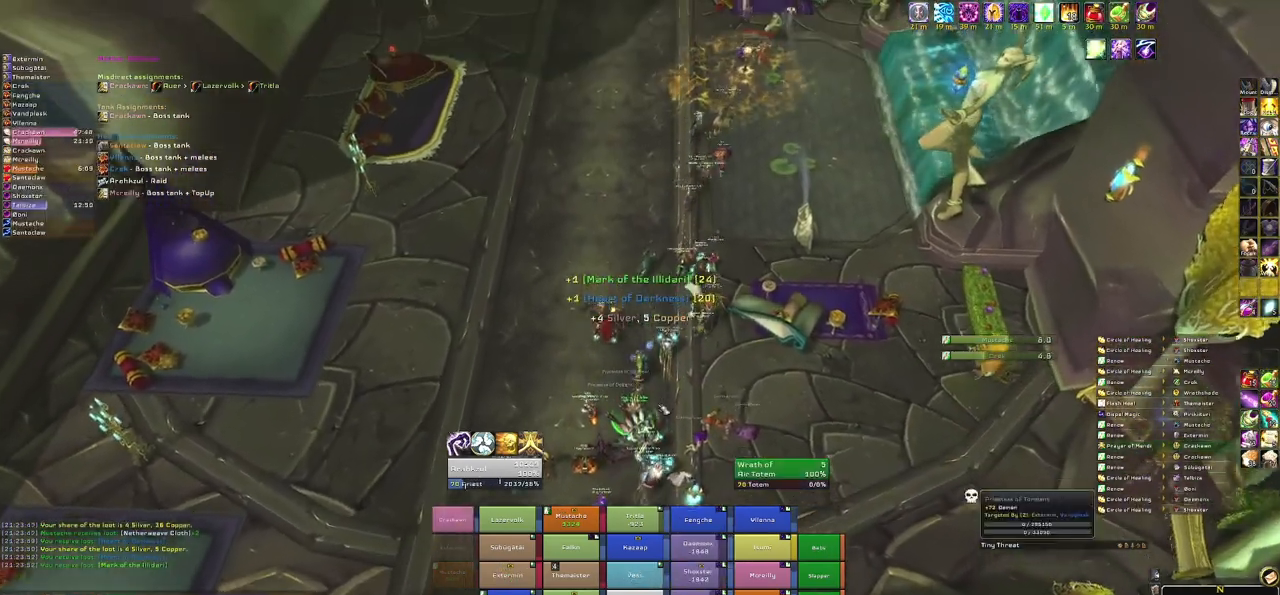
Gameplay with keyboard and mouse; each line is a JSON object with the keys and mouse buttons held at the frame after it. "events" lists presses ("down") and releases ("up") of "1", "2", "3", "4", "5", "a", "alt", "b", "c", "ctrl", "d", "e", "f", "g", "q", "r", "s", "shift", "space", "t", "tab", "tilde", "v", "w", "x", "z", "mouse_left", "mouse_wheel", "mouse_right", "mouse_mb4" and "mouse_mb5" between this image and that frame as [ms after this image, input, new state], when the widget could be followed in between. "mouse_left", "mouse_wheel", "mouse_right", "mouse_mb4", "mouse_mb5" = the "left", "wheel", "right", "mb4", "mb5" buttons of the "mouse" list. No other keys are recorded. "wheel" means that the mouse wheel is clicked or scrolled. Mouse movement is not recorded.
{"keys": ["w"], "mouse": [], "events": [[300, "b", "down"], [467, "b", "up"]]}
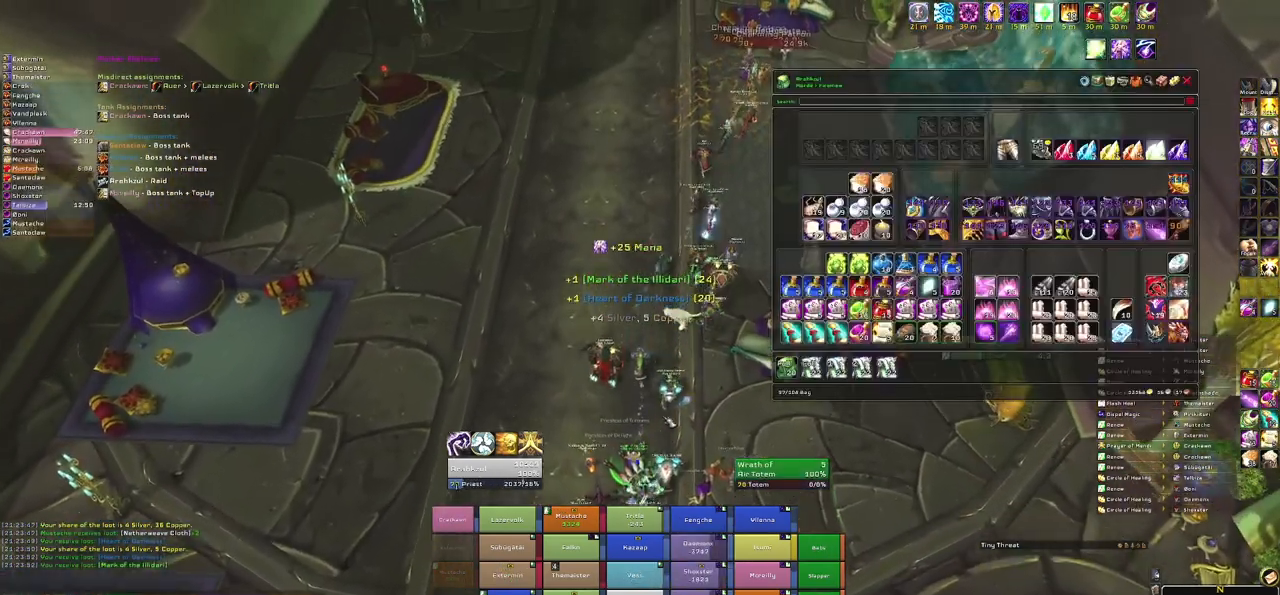
{"keys": [], "mouse": [], "events": [[200, "b", "down"], [300, "b", "up"], [434, "w", "up"]]}
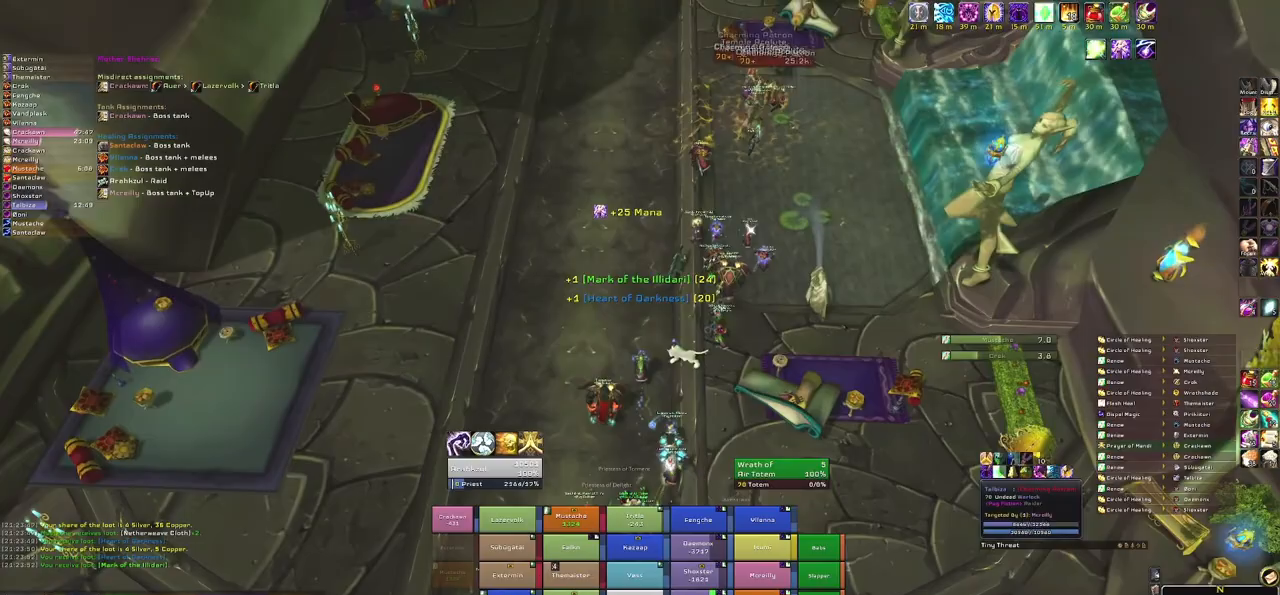
{"keys": [], "mouse": ["right"], "events": [[167, "e", "down"], [300, "e", "up"], [467, "mouse_right", "down"]]}
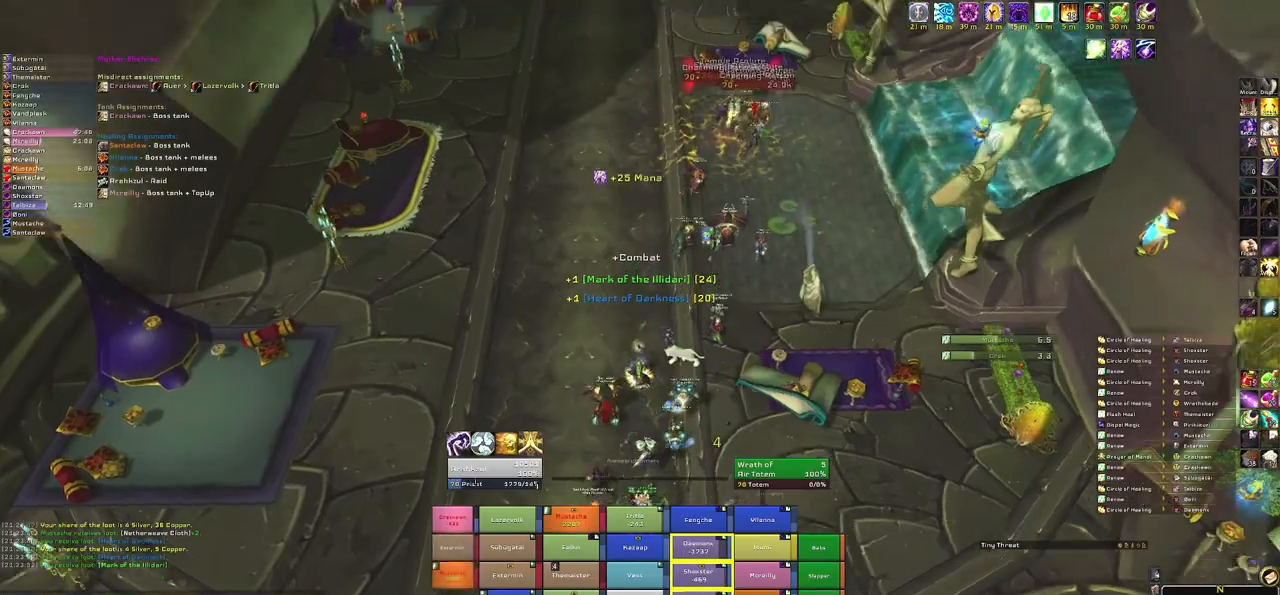
{"keys": ["w"], "mouse": [], "events": [[134, "w", "down"], [200, "mouse_right", "up"]]}
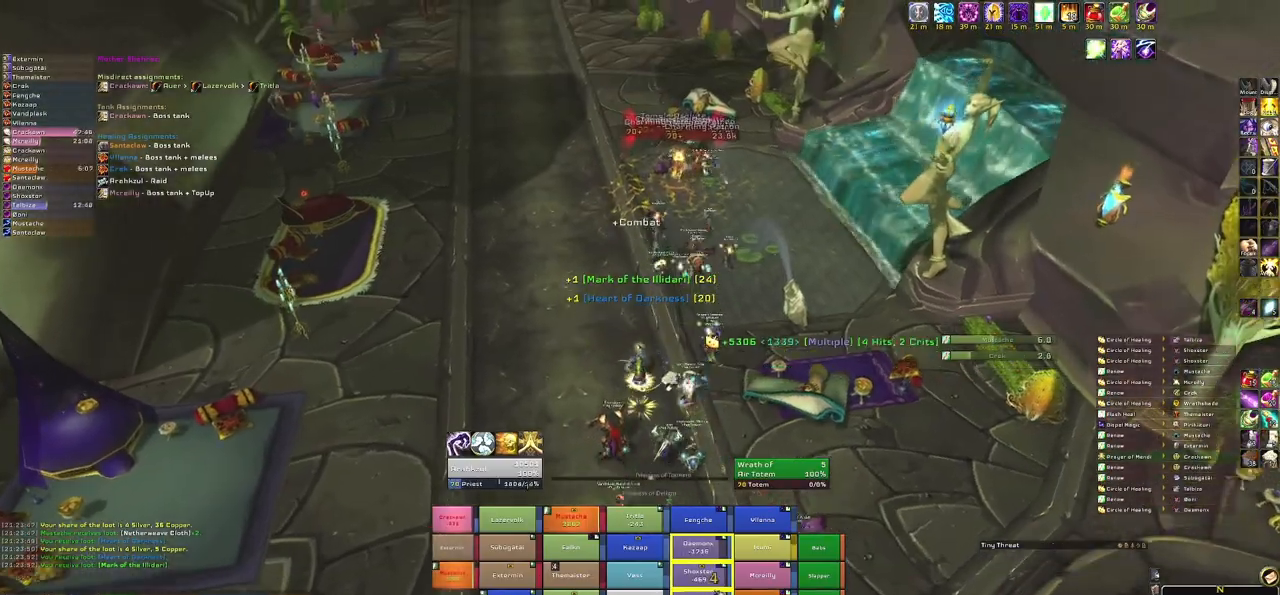
{"keys": ["w"], "mouse": [], "events": []}
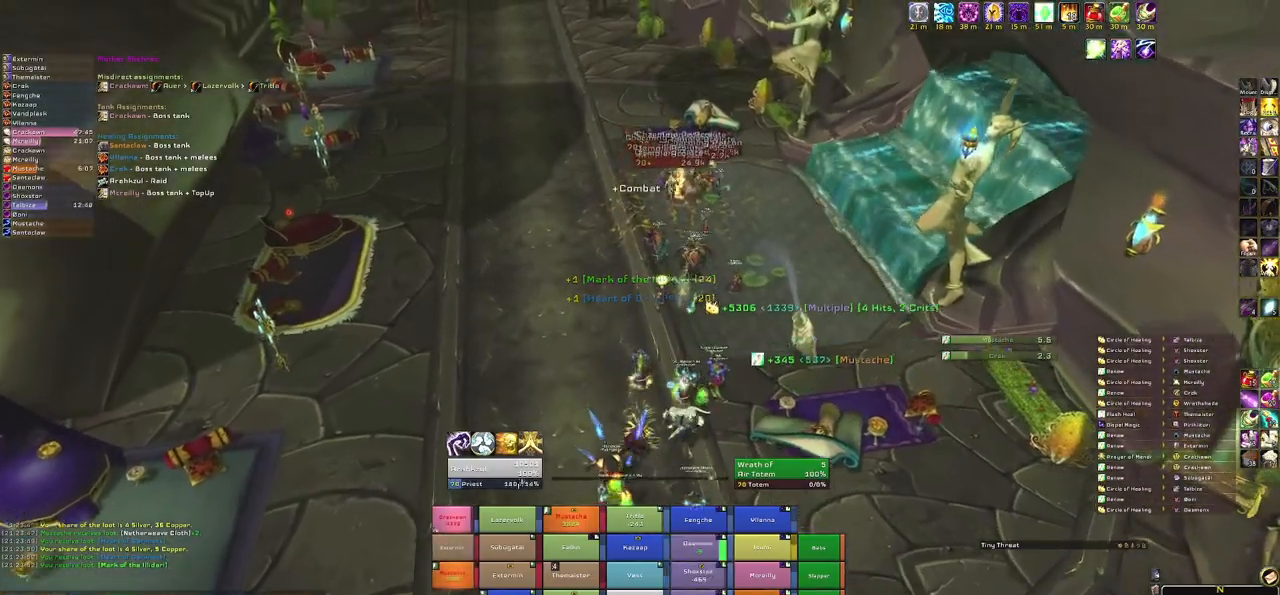
{"keys": [], "mouse": ["right"], "events": [[67, "w", "up"], [167, "r", "down"], [367, "r", "up"], [467, "mouse_right", "down"]]}
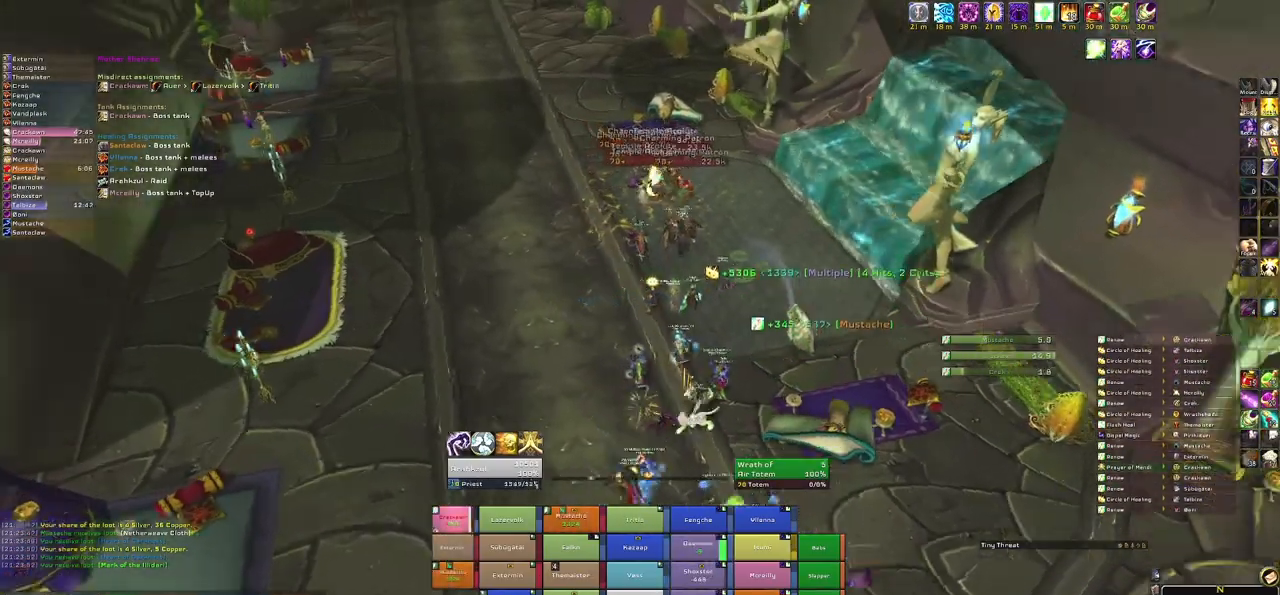
{"keys": ["w"], "mouse": [], "events": [[33, "w", "down"], [200, "mouse_right", "up"]]}
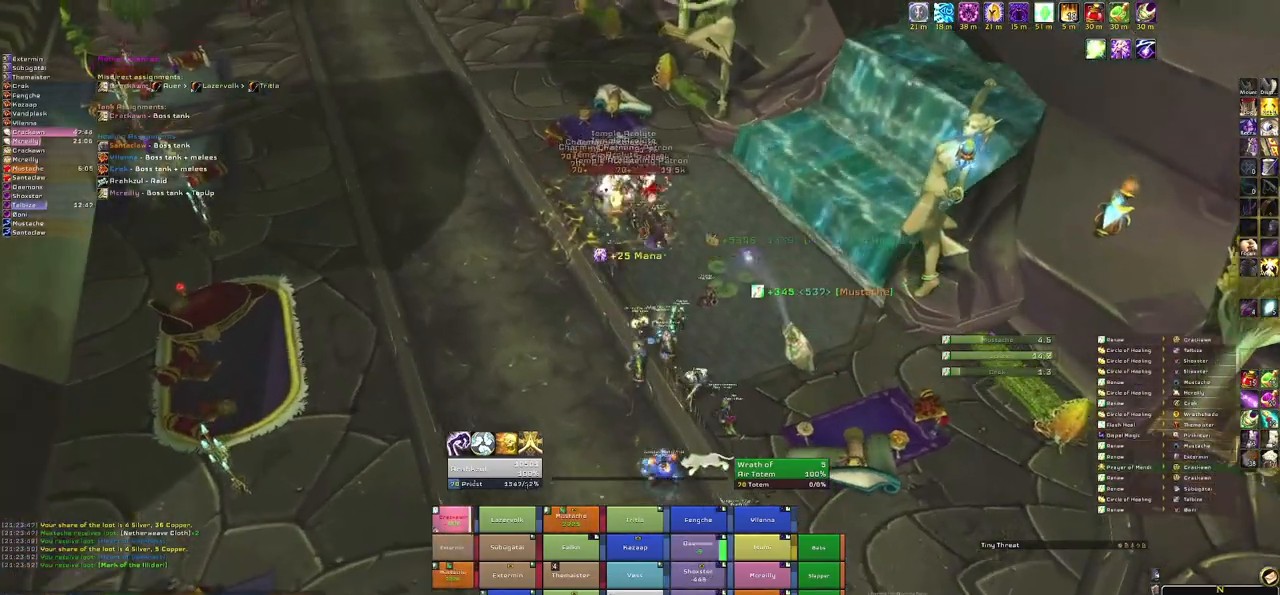
{"keys": [], "mouse": [], "events": [[200, "w", "up"]]}
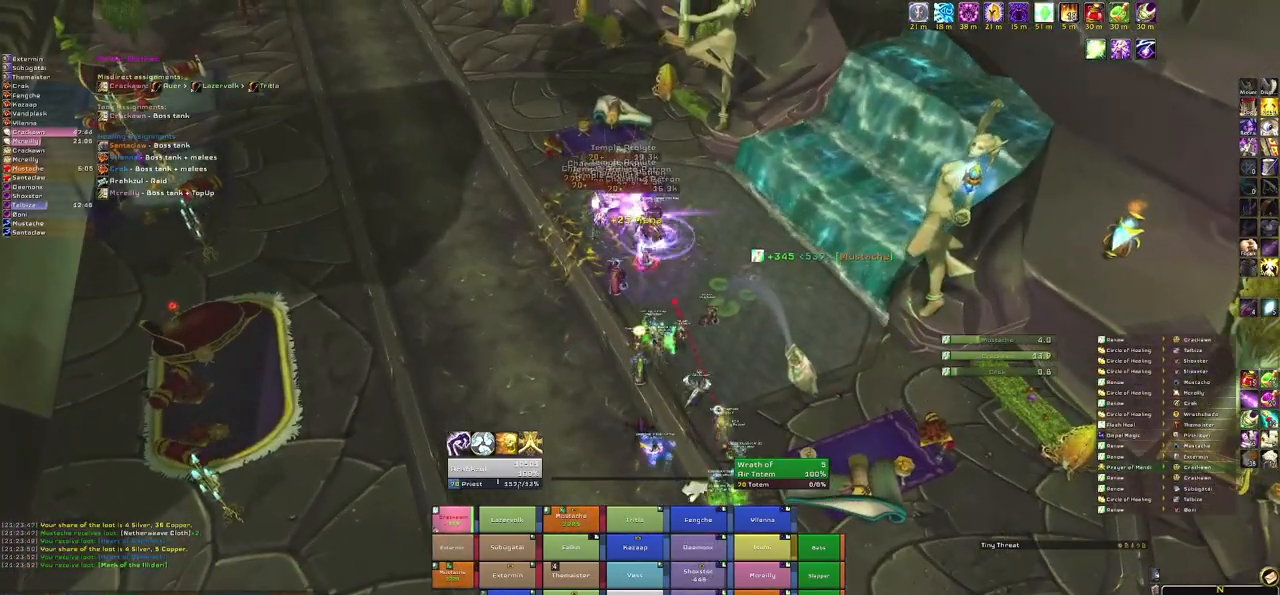
{"keys": [], "mouse": ["right"], "events": [[66, "3", "down"], [267, "3", "up"], [300, "mouse_right", "down"]]}
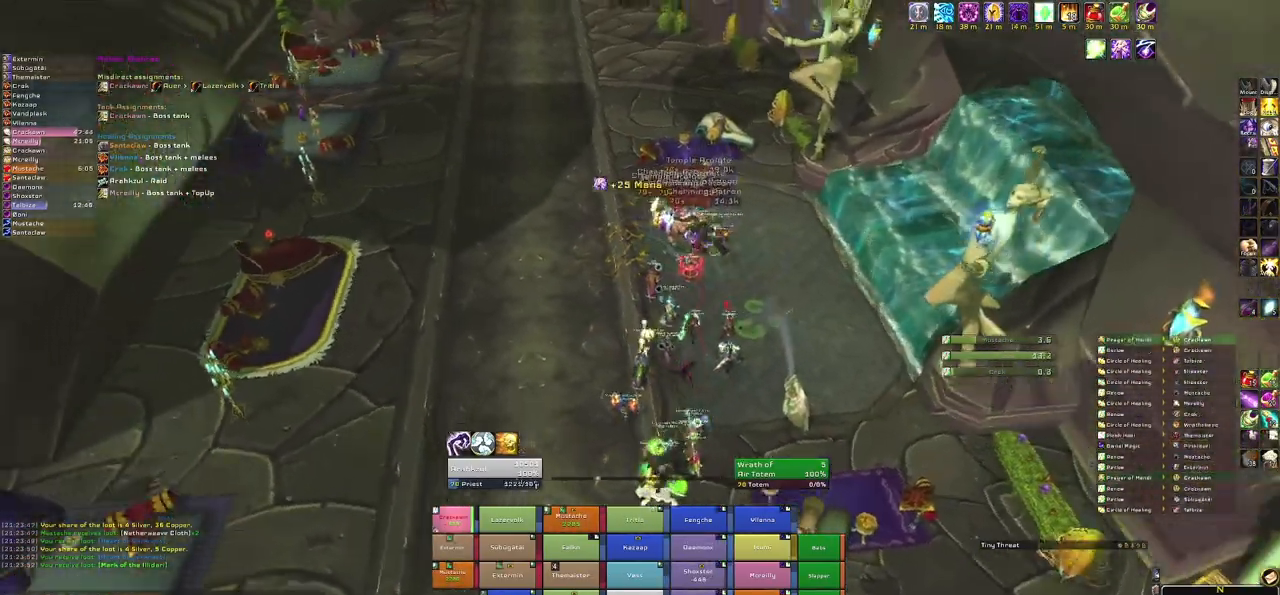
{"keys": ["w"], "mouse": [], "events": [[34, "a", "down"], [334, "w", "down"], [367, "a", "up"], [467, "mouse_right", "up"]]}
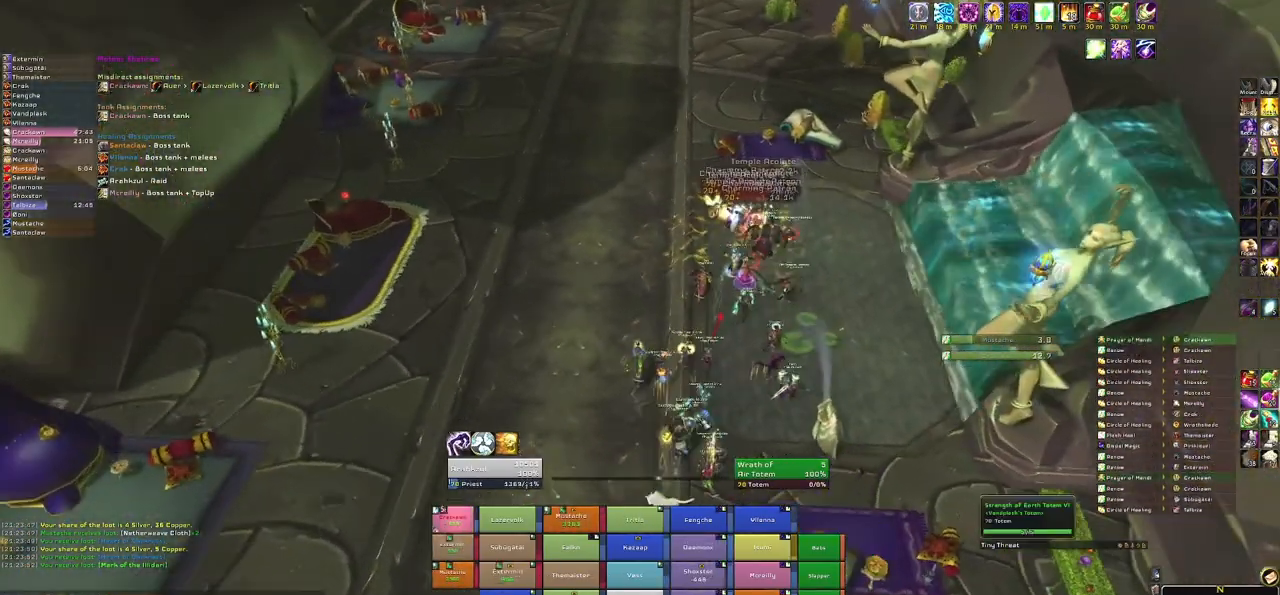
{"keys": ["w"], "mouse": [], "events": []}
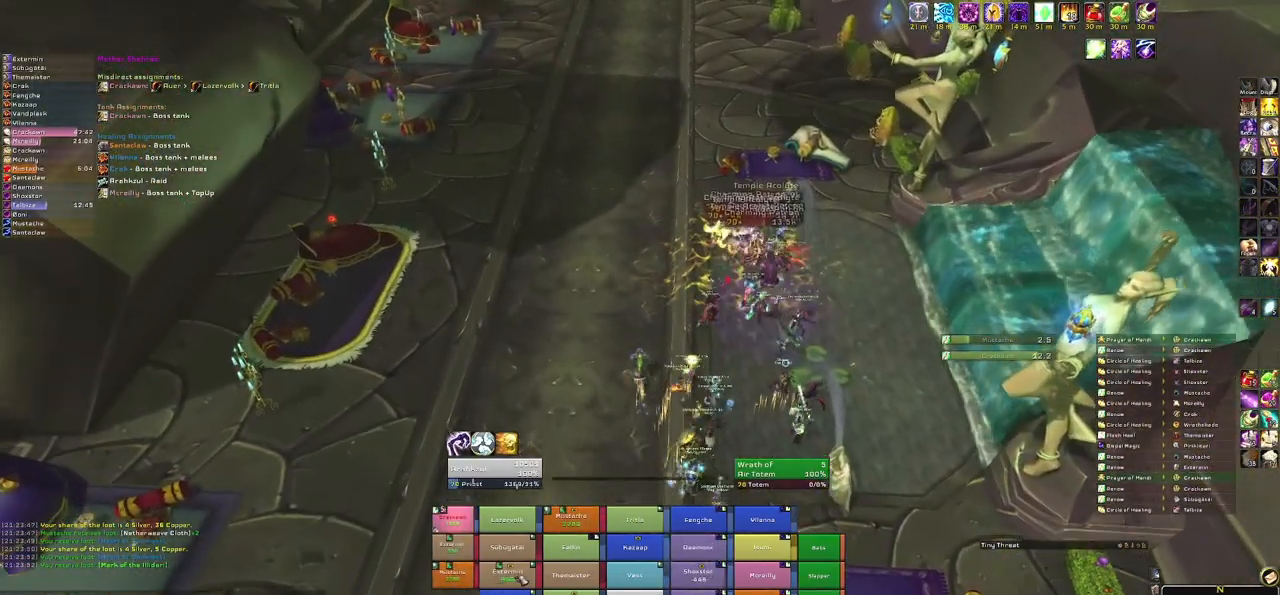
{"keys": [], "mouse": ["right"], "events": [[34, "w", "up"], [167, "r", "down"], [367, "r", "up"], [467, "mouse_right", "down"]]}
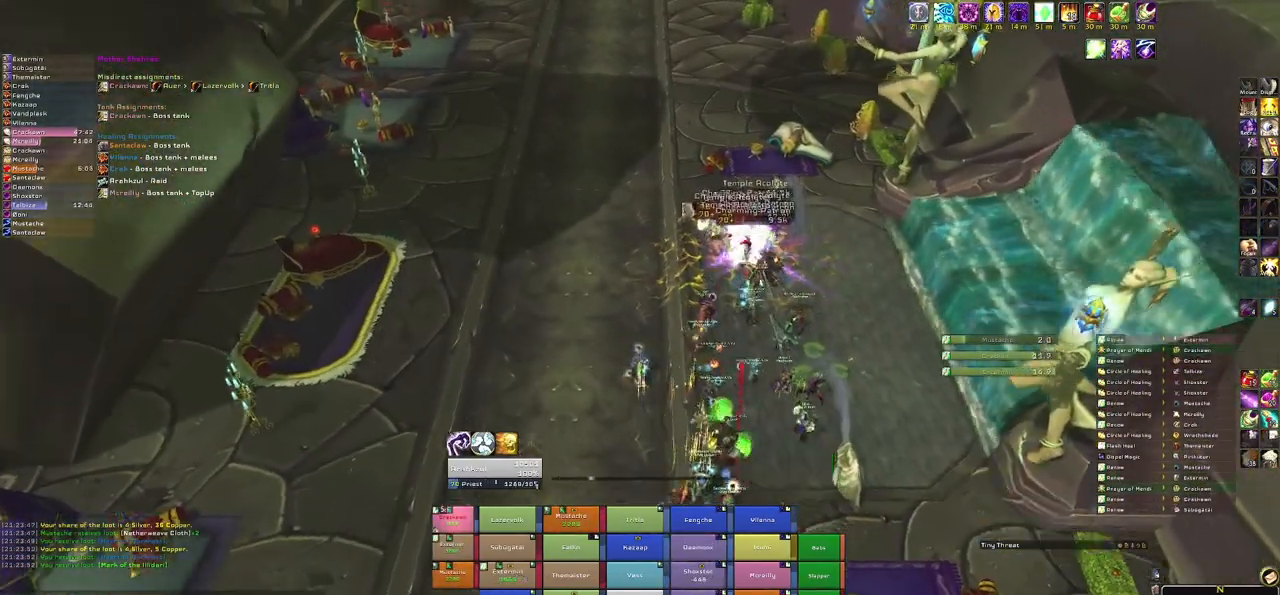
{"keys": [], "mouse": [], "events": [[33, "w", "down"], [233, "mouse_right", "up"], [467, "w", "up"]]}
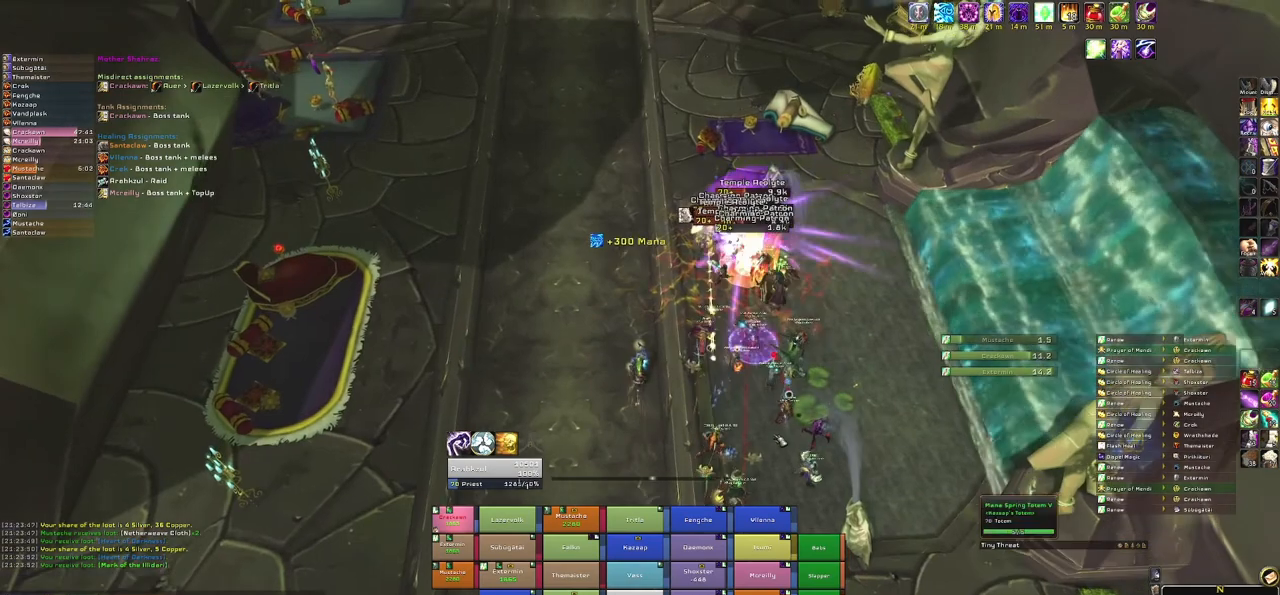
{"keys": [], "mouse": [], "events": []}
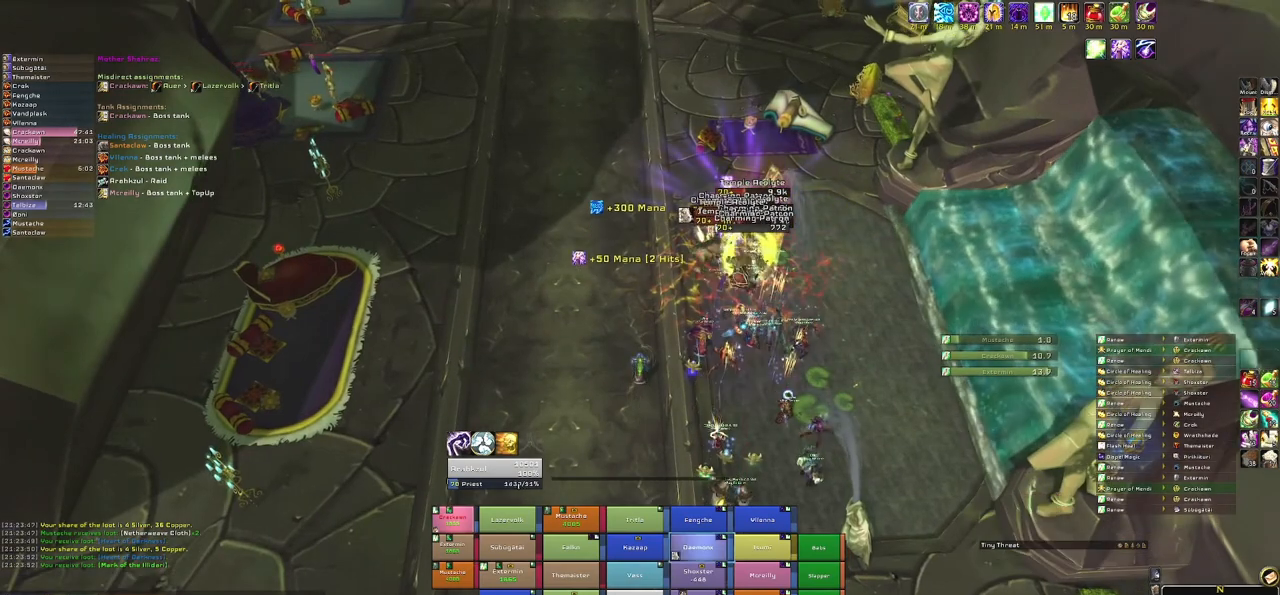
{"keys": ["t"], "mouse": [], "events": [[467, "t", "down"]]}
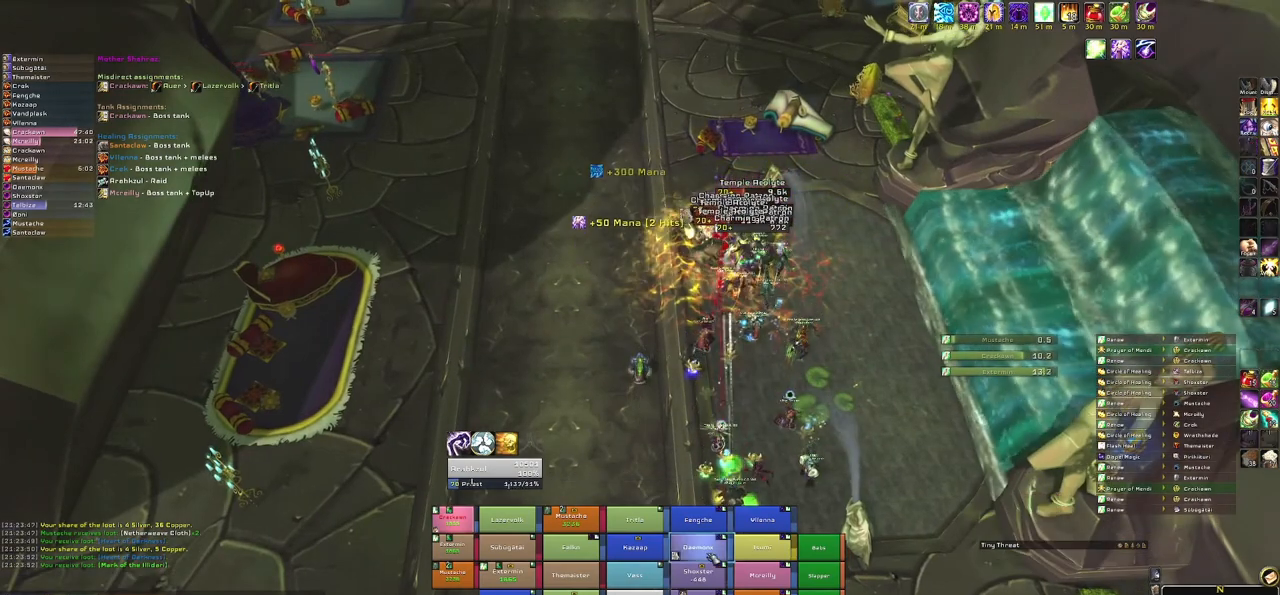
{"keys": [], "mouse": ["right"], "events": [[134, "t", "up"], [367, "mouse_right", "down"]]}
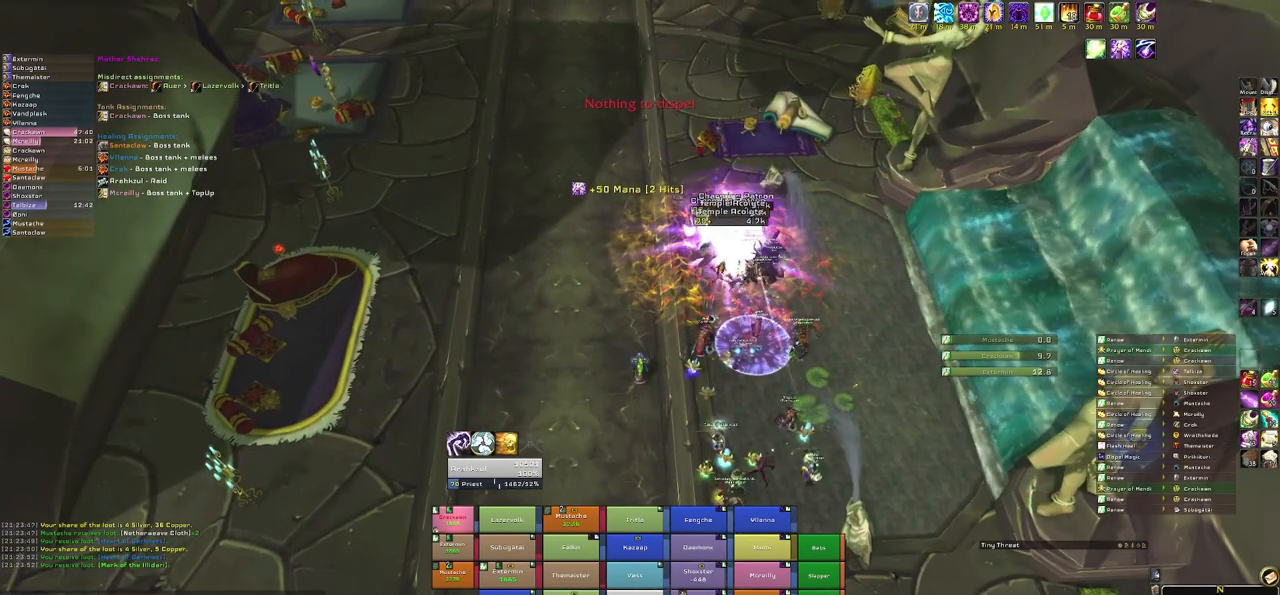
{"keys": ["s"], "mouse": [], "events": [[66, "d", "down"], [233, "s", "down"], [267, "d", "up"], [367, "mouse_right", "up"]]}
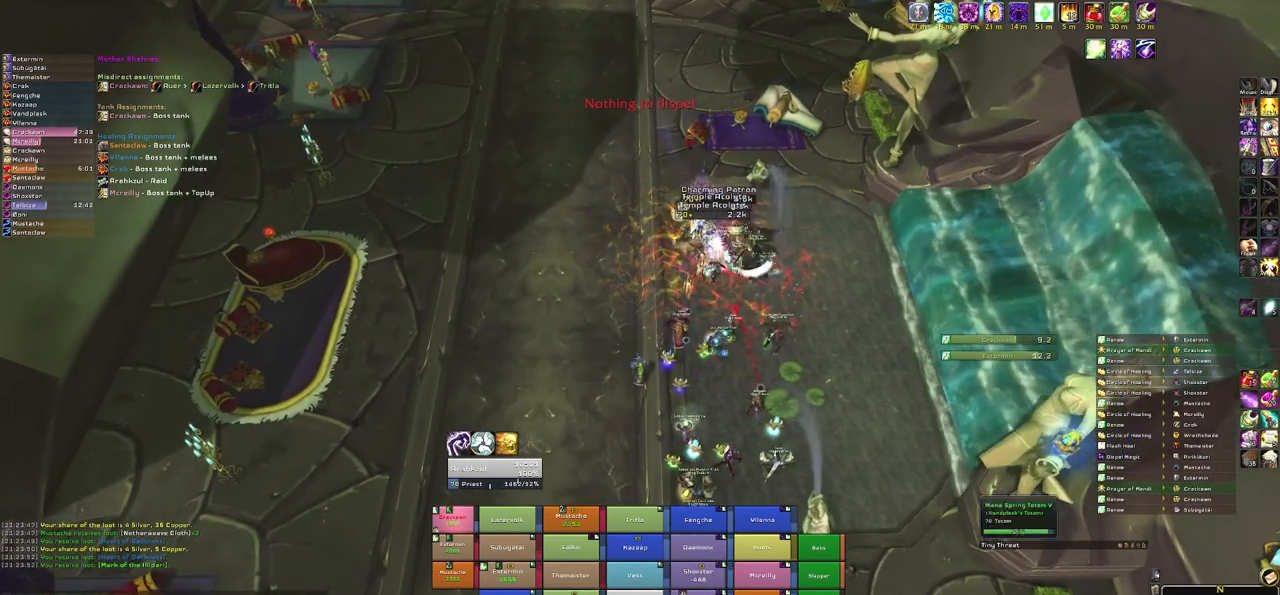
{"keys": [], "mouse": [], "events": [[67, "s", "up"]]}
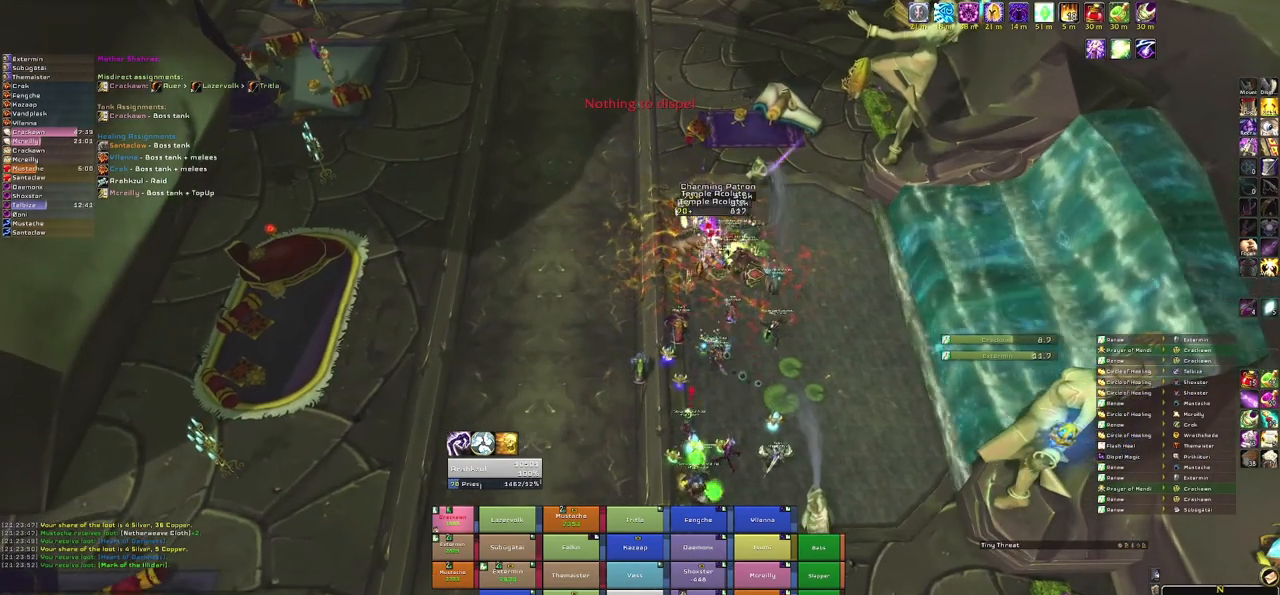
{"keys": [], "mouse": [], "events": []}
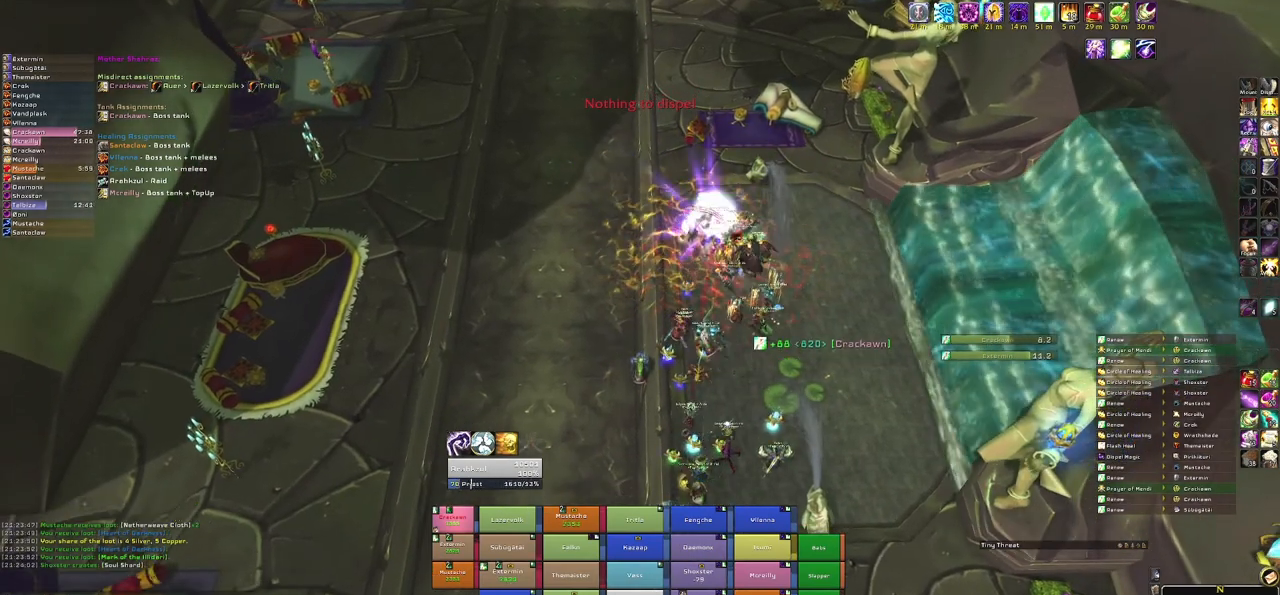
{"keys": [], "mouse": [], "events": []}
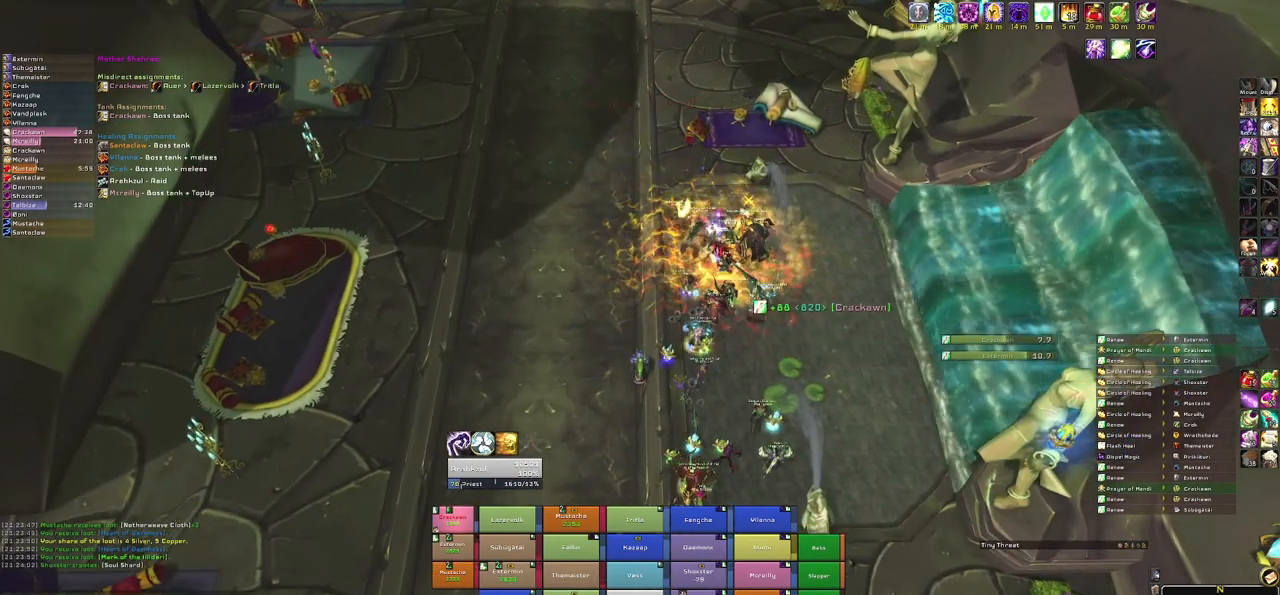
{"keys": [], "mouse": [], "events": []}
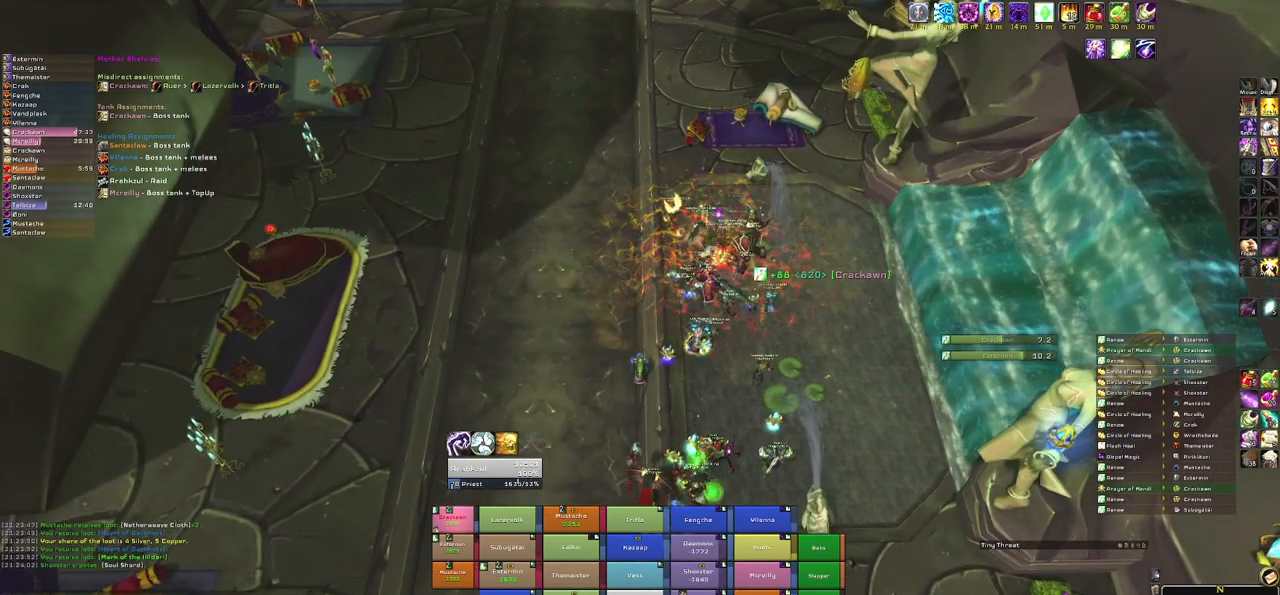
{"keys": [], "mouse": [], "events": []}
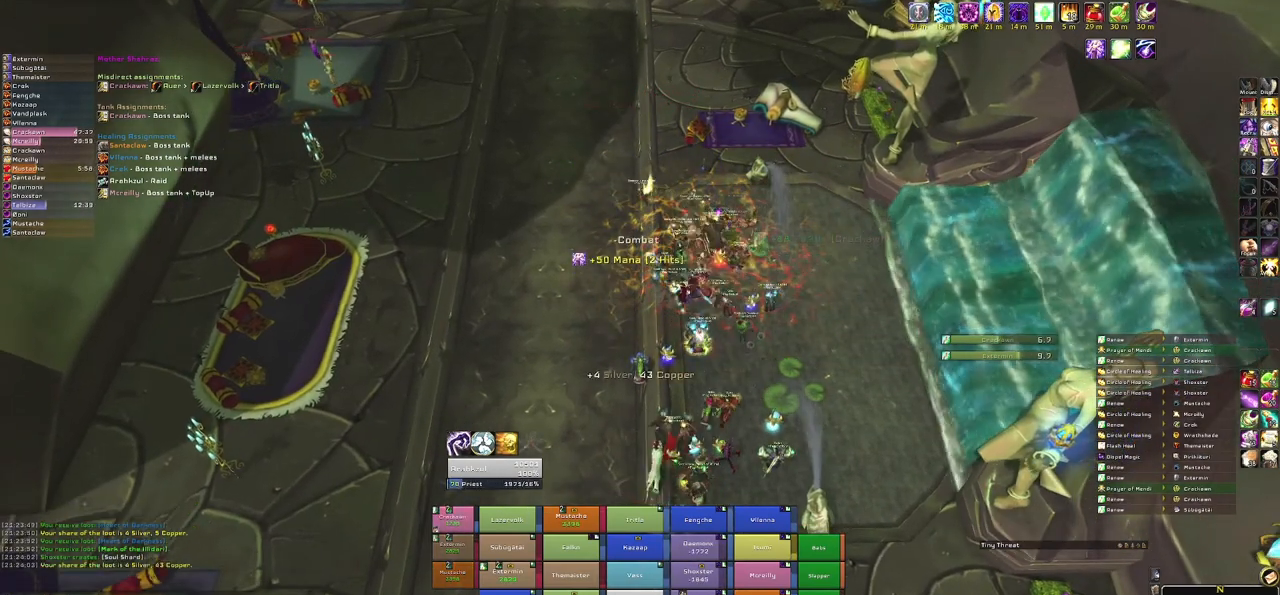
{"keys": [], "mouse": [], "events": [[100, "e", "down"], [267, "e", "up"]]}
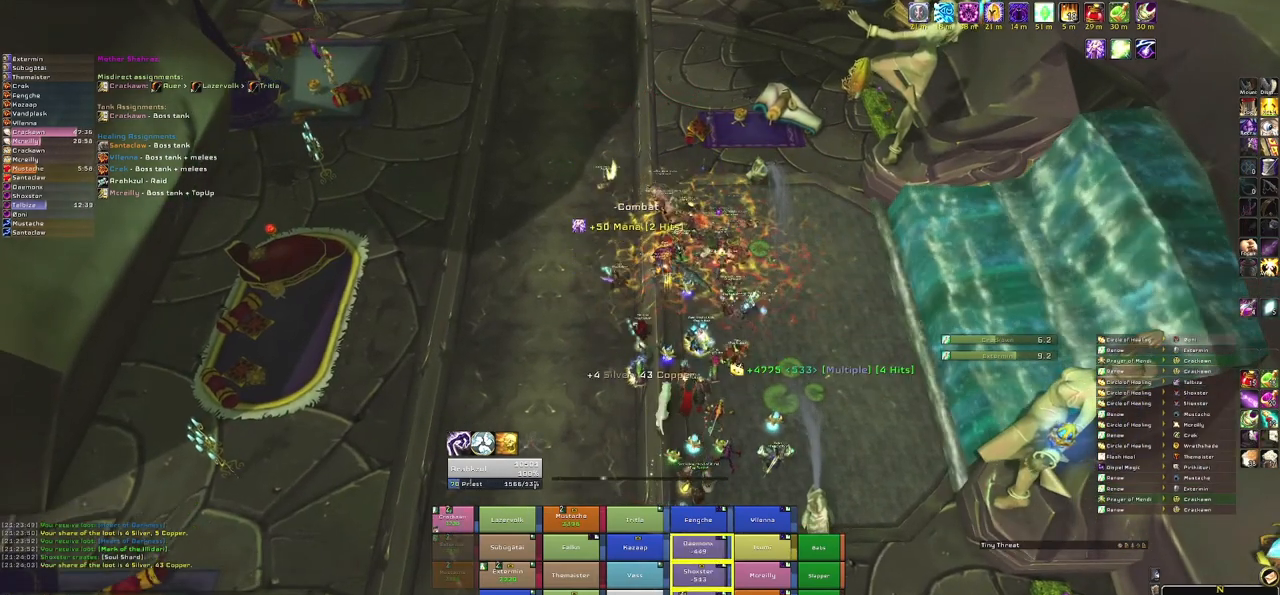
{"keys": [], "mouse": [], "events": []}
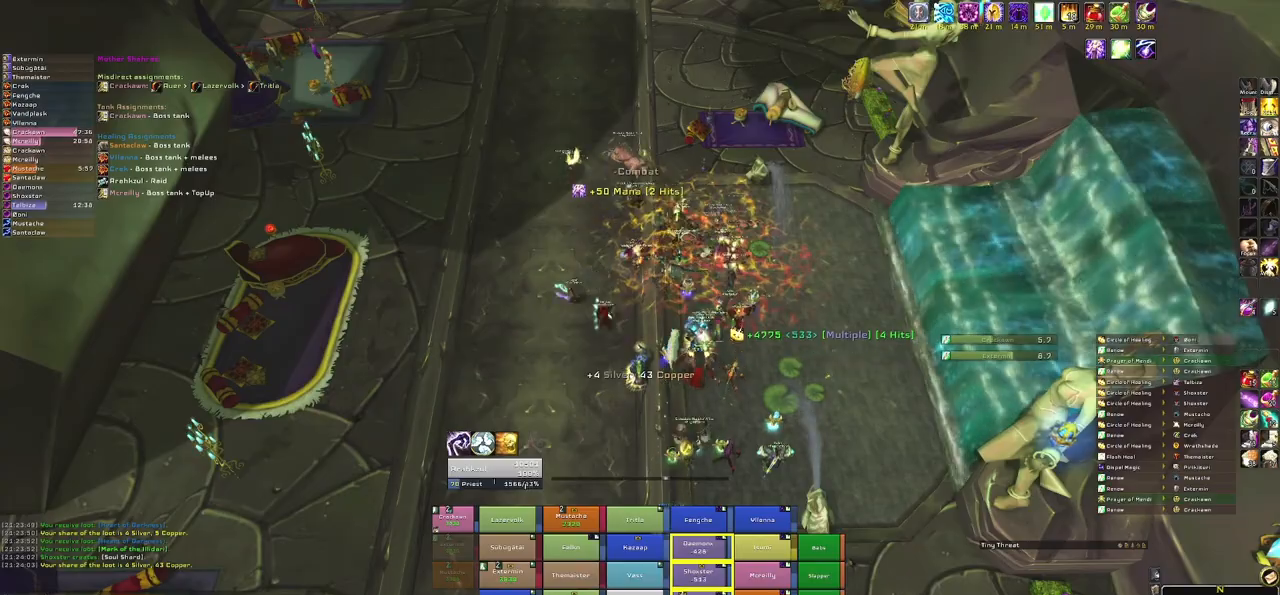
{"keys": [], "mouse": [], "events": []}
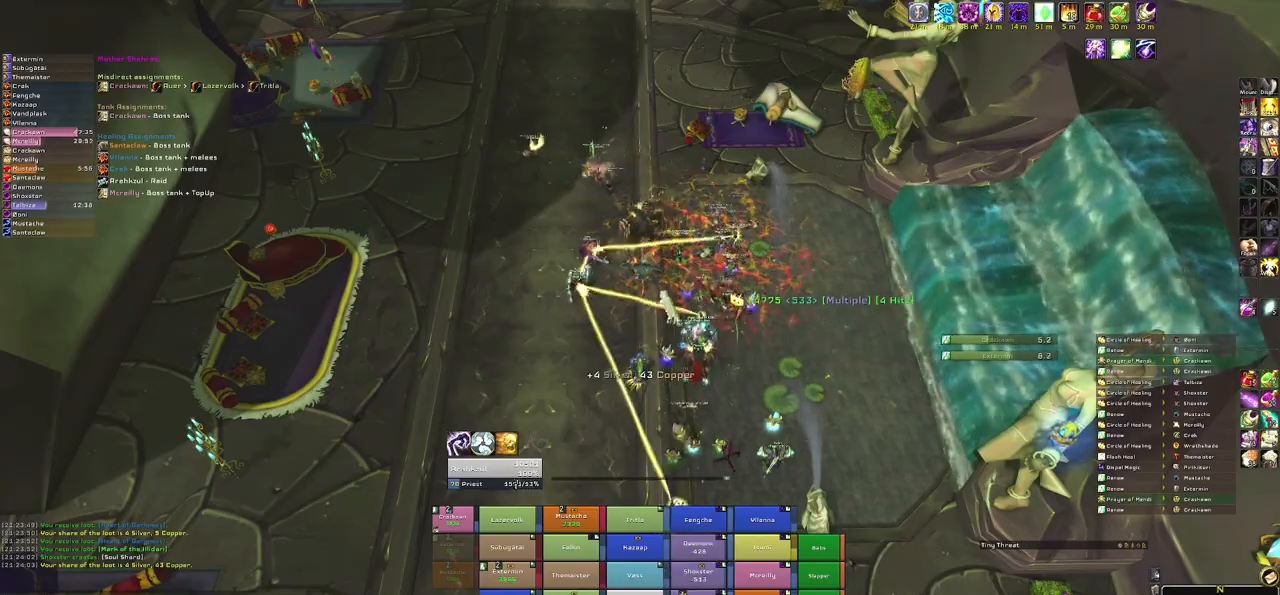
{"keys": ["a", "w"], "mouse": ["right"], "events": [[34, "e", "down"], [200, "e", "up"], [334, "a", "down"], [367, "mouse_right", "down"], [501, "w", "down"]]}
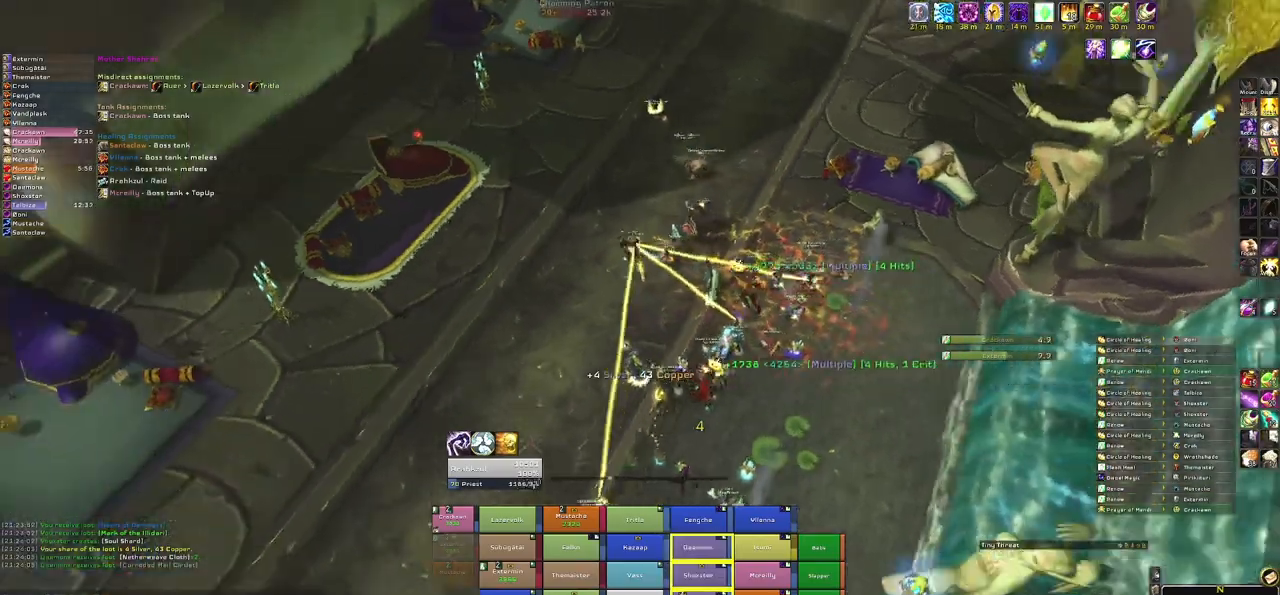
{"keys": ["w"], "mouse": [], "events": [[66, "a", "up"], [167, "mouse_right", "up"]]}
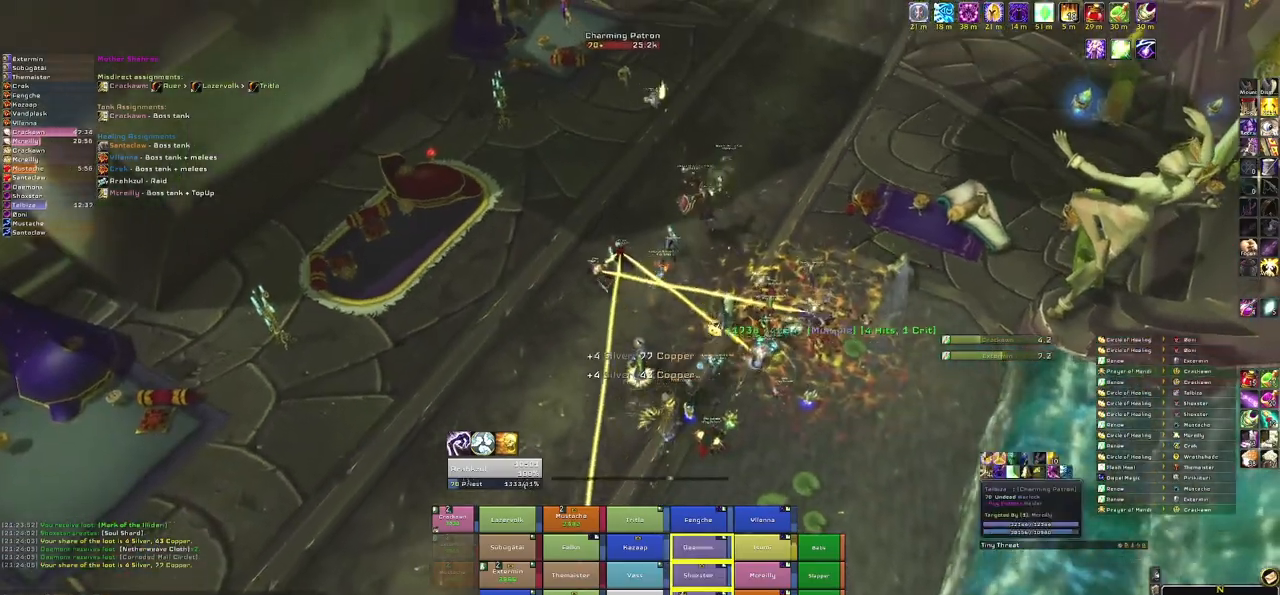
{"keys": ["w"], "mouse": [], "events": []}
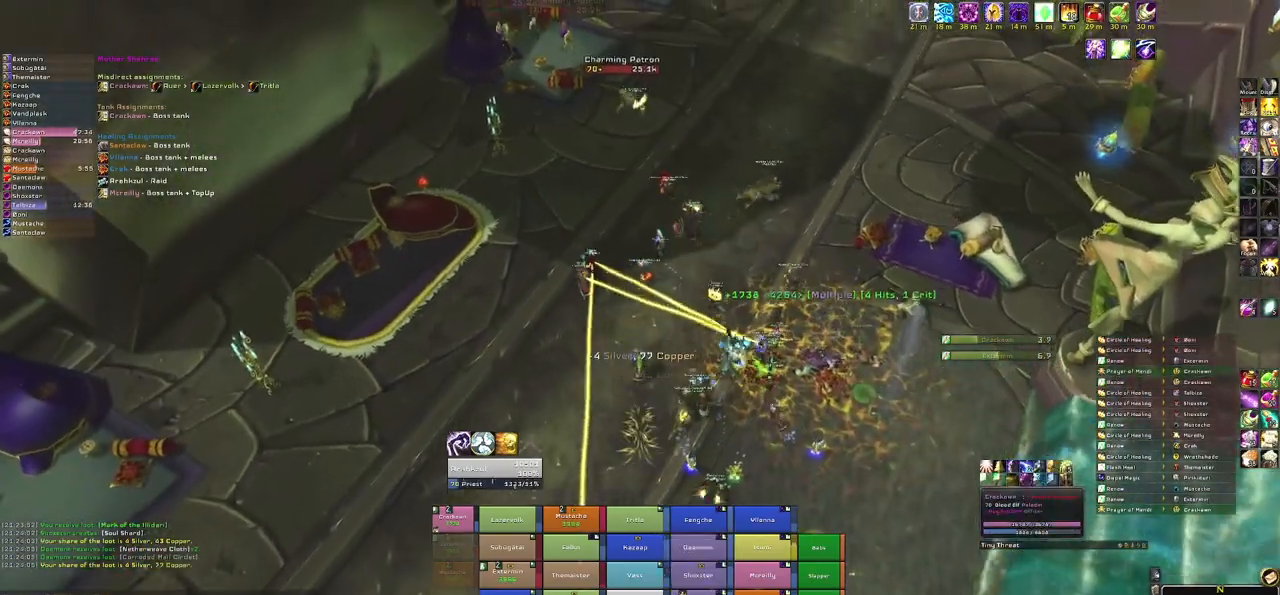
{"keys": ["w"], "mouse": [], "events": [[200, "3", "down"], [333, "3", "up"]]}
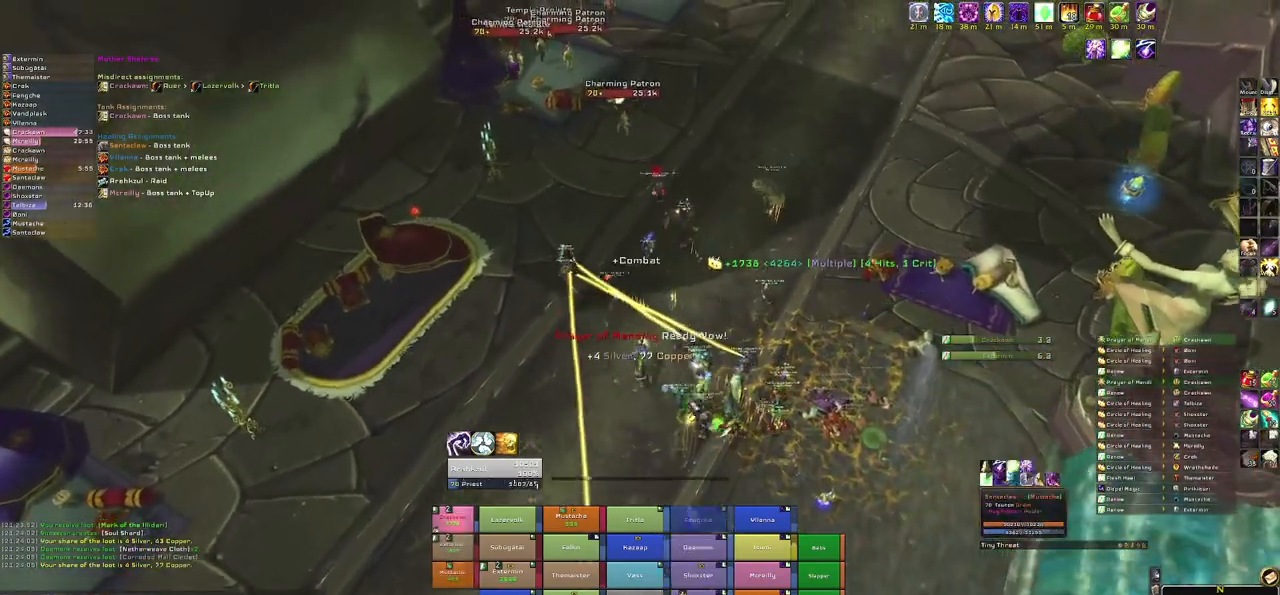
{"keys": [], "mouse": ["right"], "events": [[100, "mouse_right", "down"], [200, "w", "up"]]}